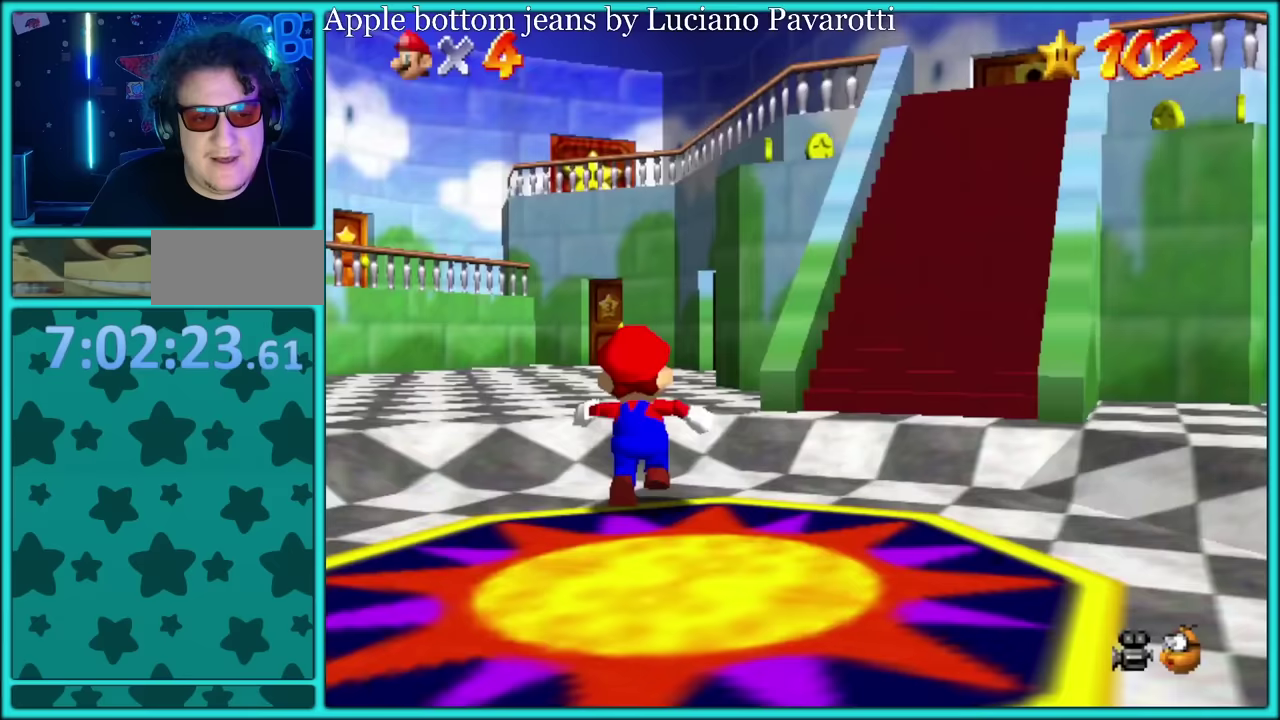
Gameplay with a controller (Nintendo layout); each line is a JSON object with the inputs held at the frame after it. "events" lists button and stick changes between this image and that frame as [ms after this image, input, new state], when the widget could be followed in between. Not read: L2 L3 R3.
{"buttons": [], "left_stick": "up-right", "events": [[67, "START", "up"]]}
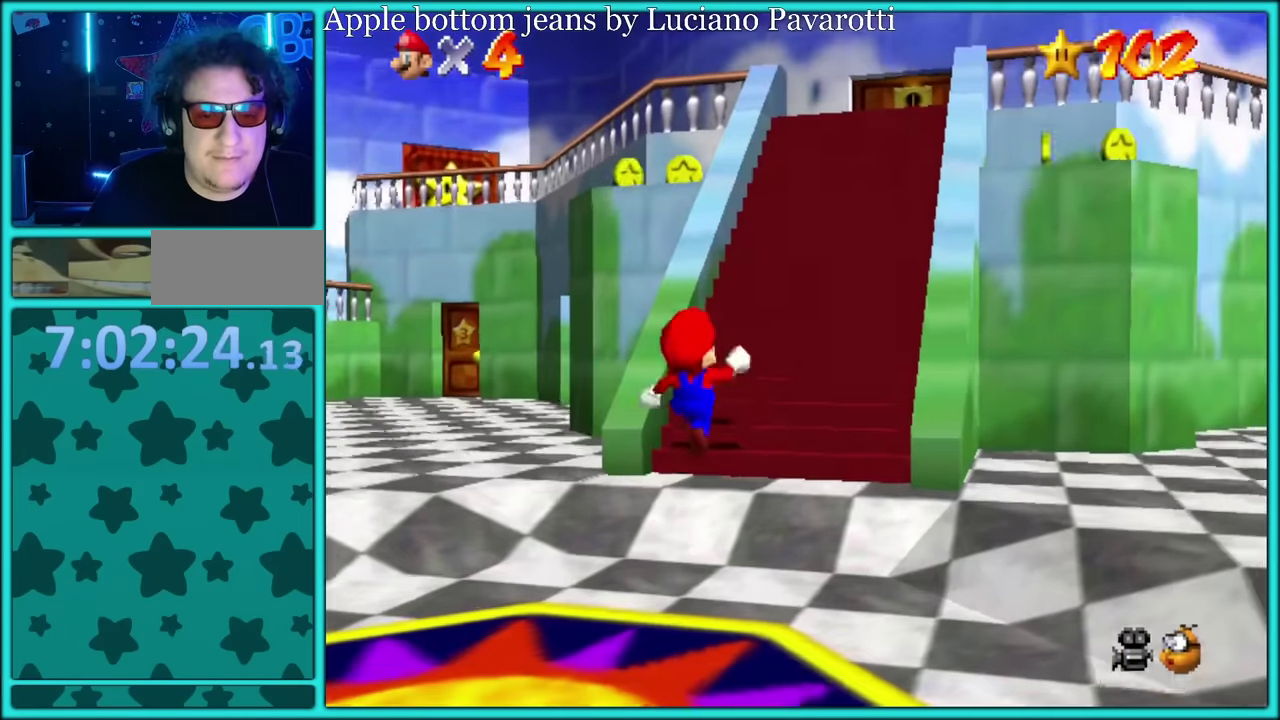
{"buttons": [], "left_stick": "up-right", "events": []}
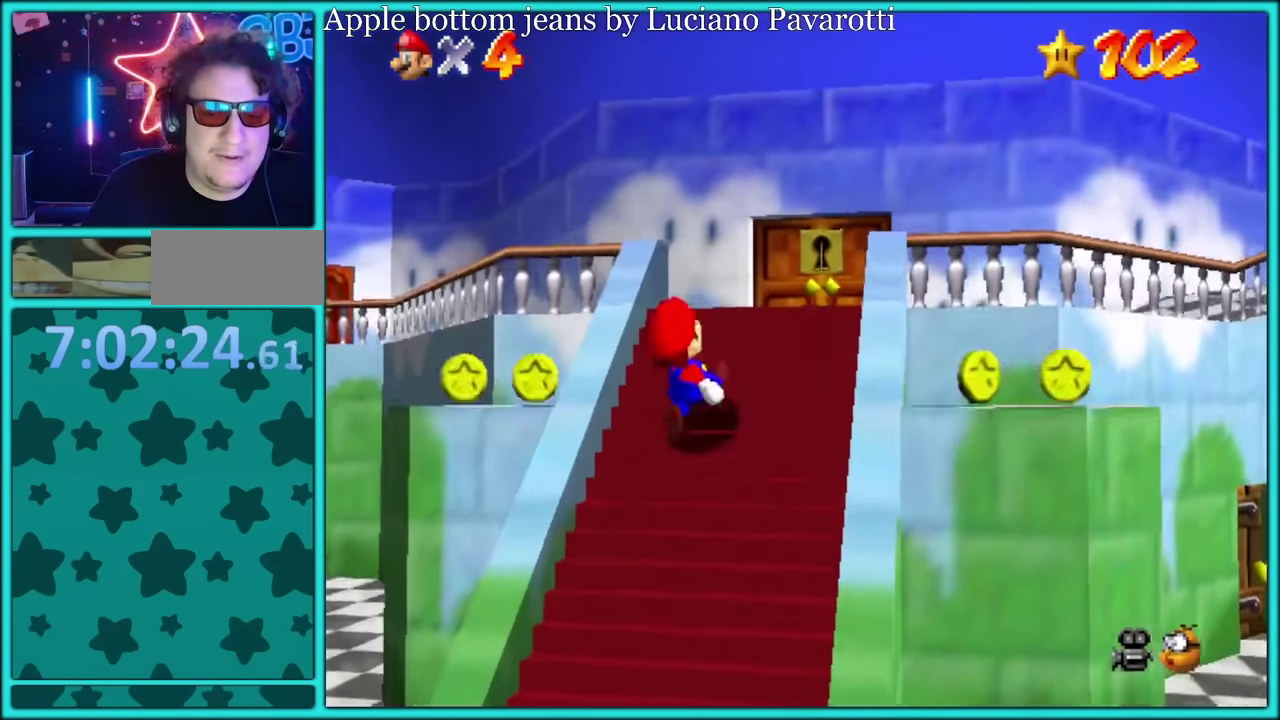
{"buttons": [], "left_stick": "up", "events": [[350, "left_stick", "up"]]}
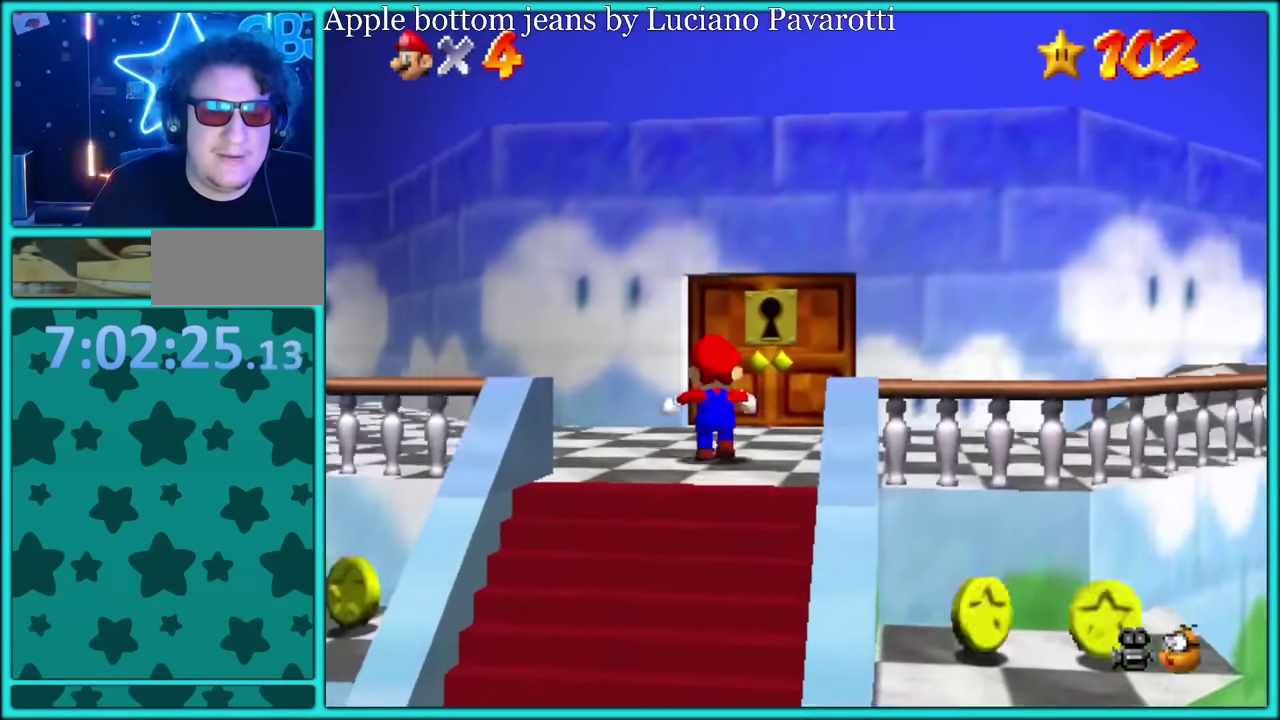
{"buttons": [], "left_stick": "up", "events": []}
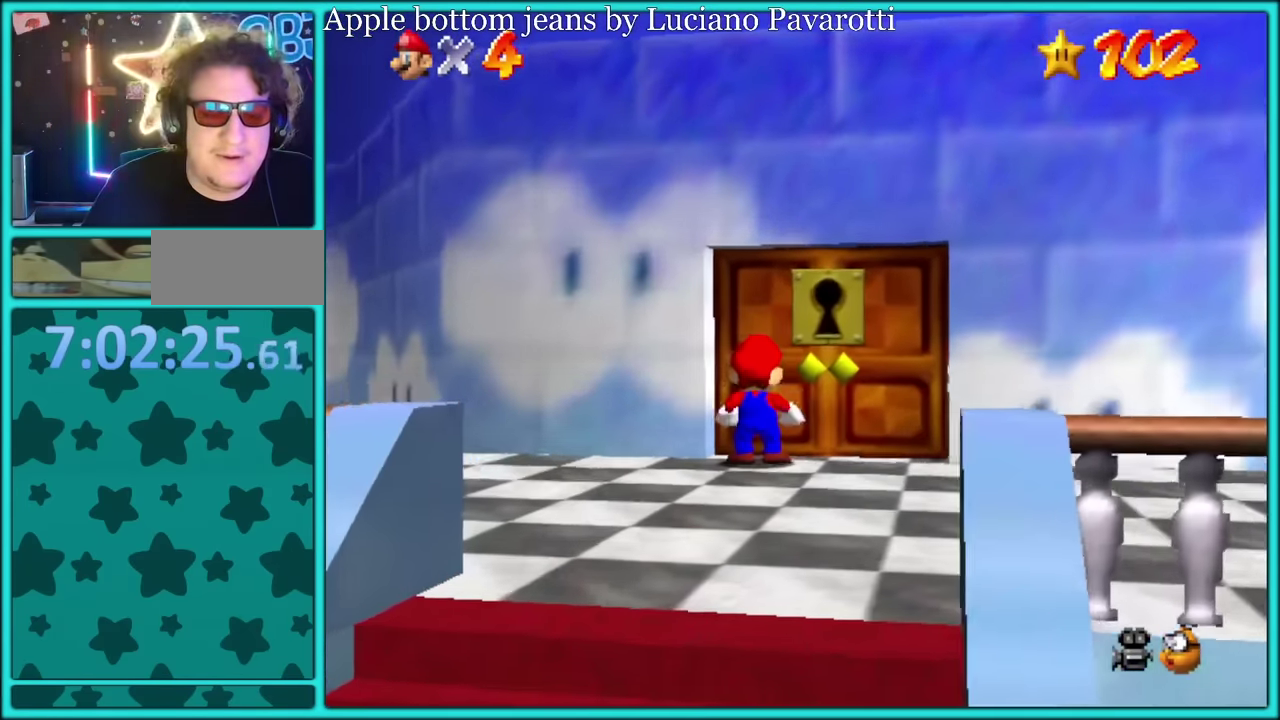
{"buttons": ["A"], "left_stick": "up", "events": [[483, "A", "down"]]}
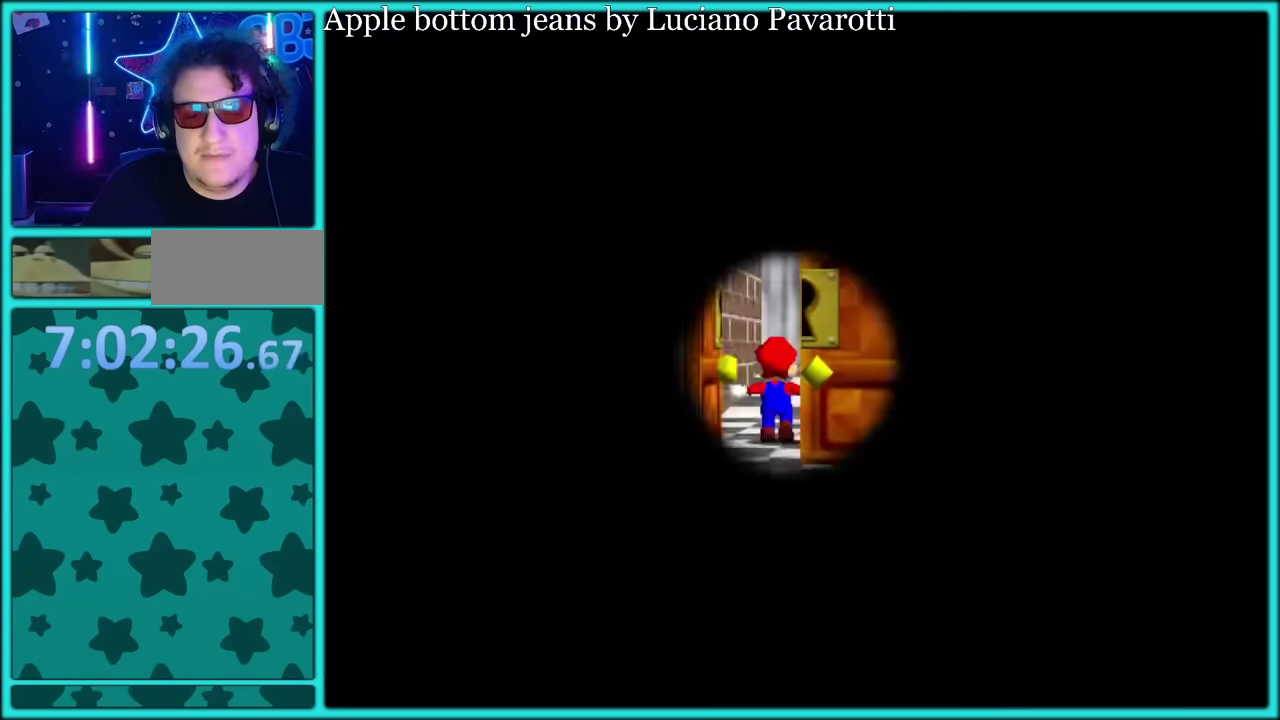
{"buttons": ["A"], "left_stick": "up", "events": []}
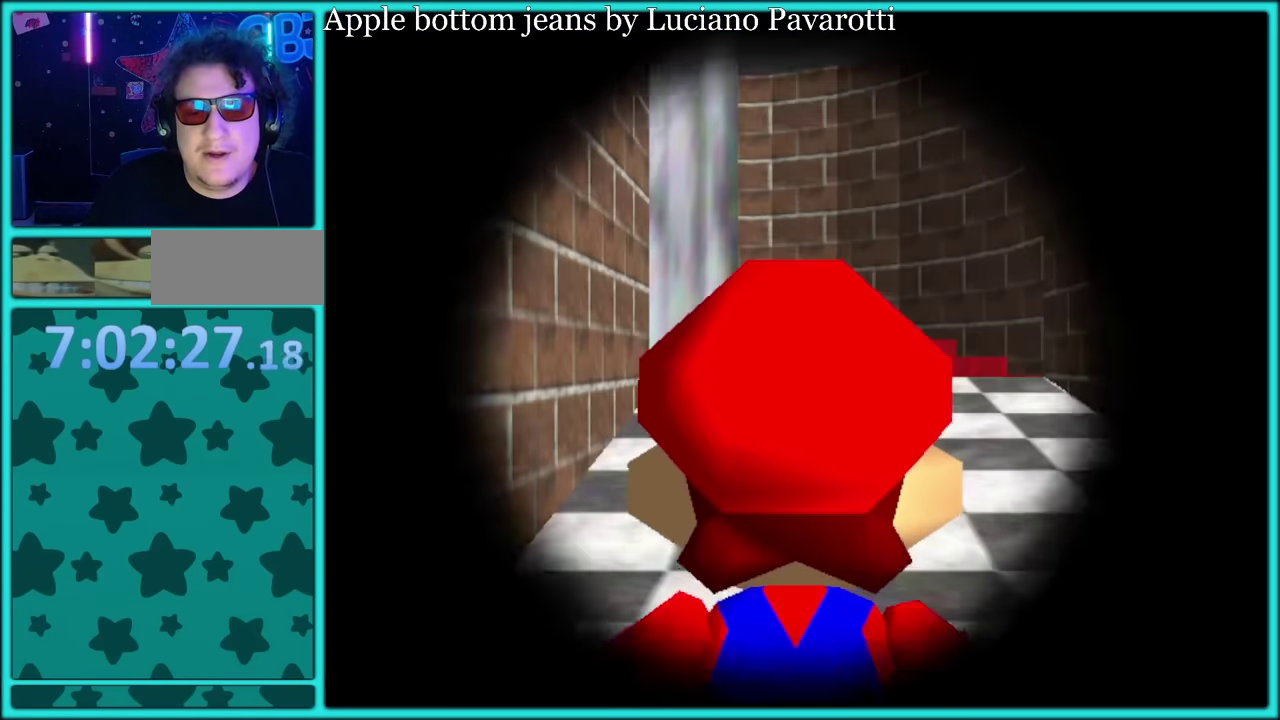
{"buttons": ["A"], "left_stick": "up", "events": []}
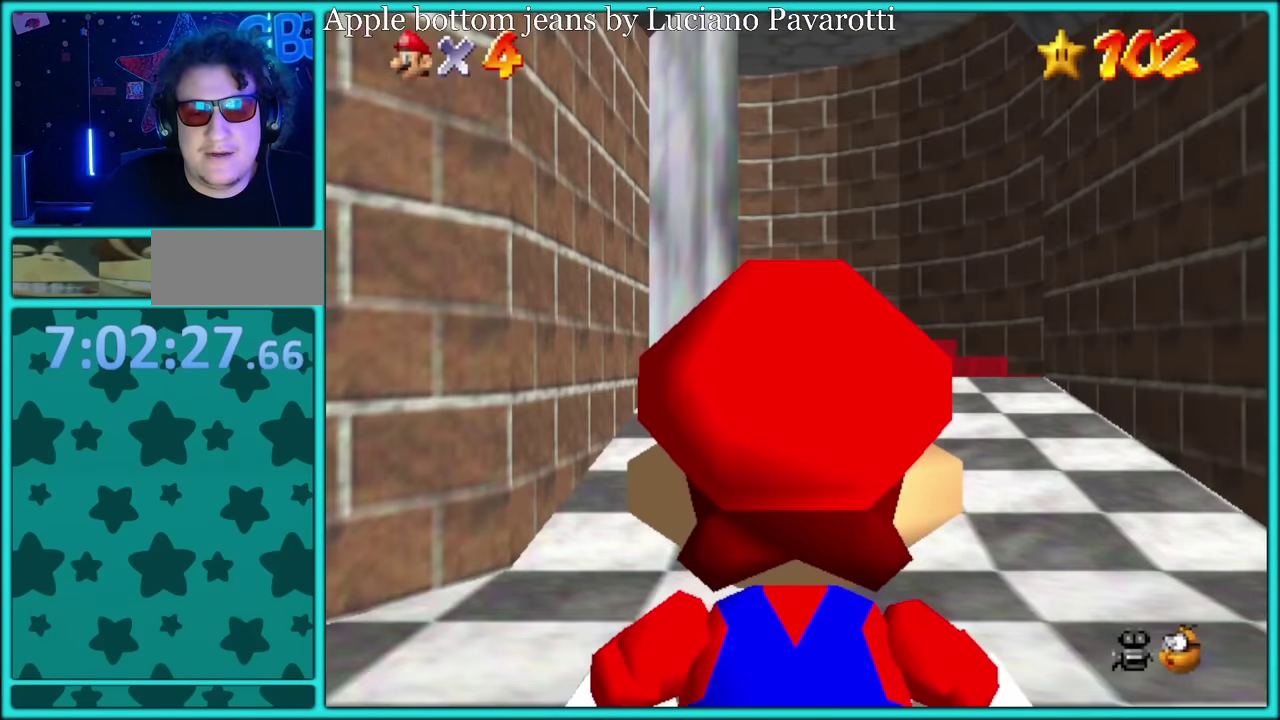
{"buttons": ["A"], "left_stick": "up", "events": []}
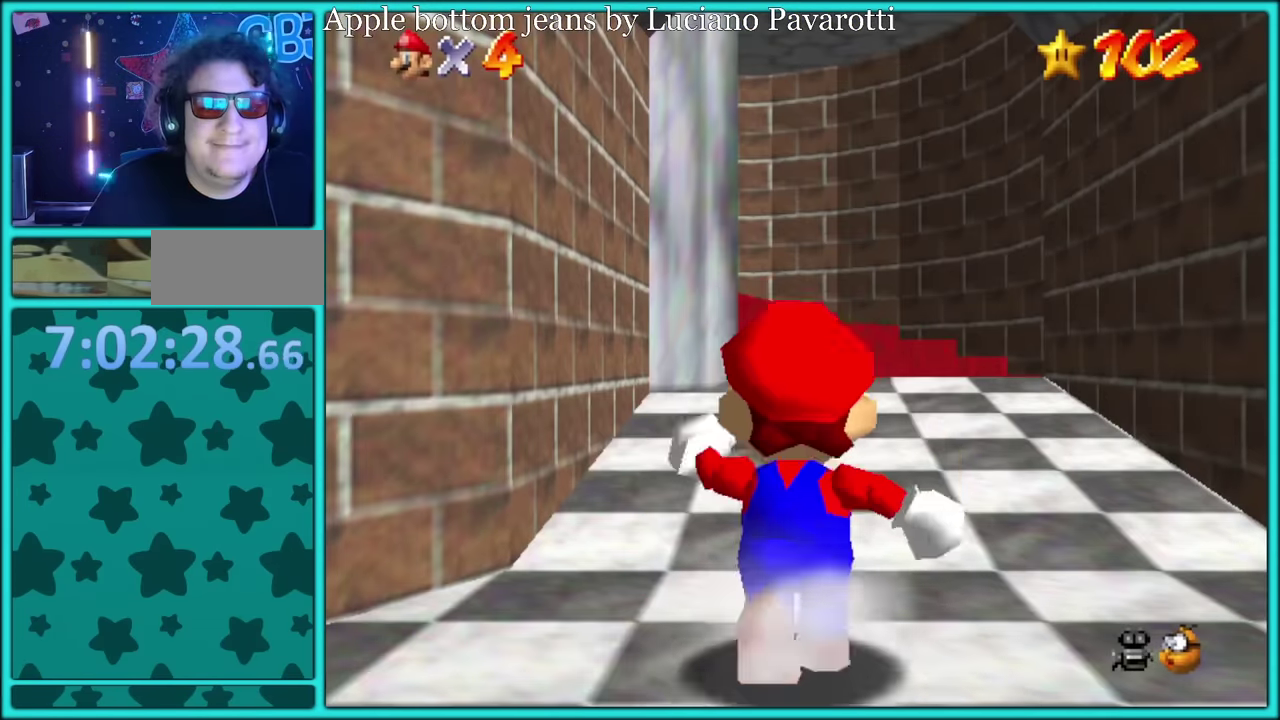
{"buttons": [], "left_stick": "left", "events": [[150, "B", "down"], [167, "left_stick", "up-left"], [300, "A", "up"], [300, "B", "up"], [450, "left_stick", "left"]]}
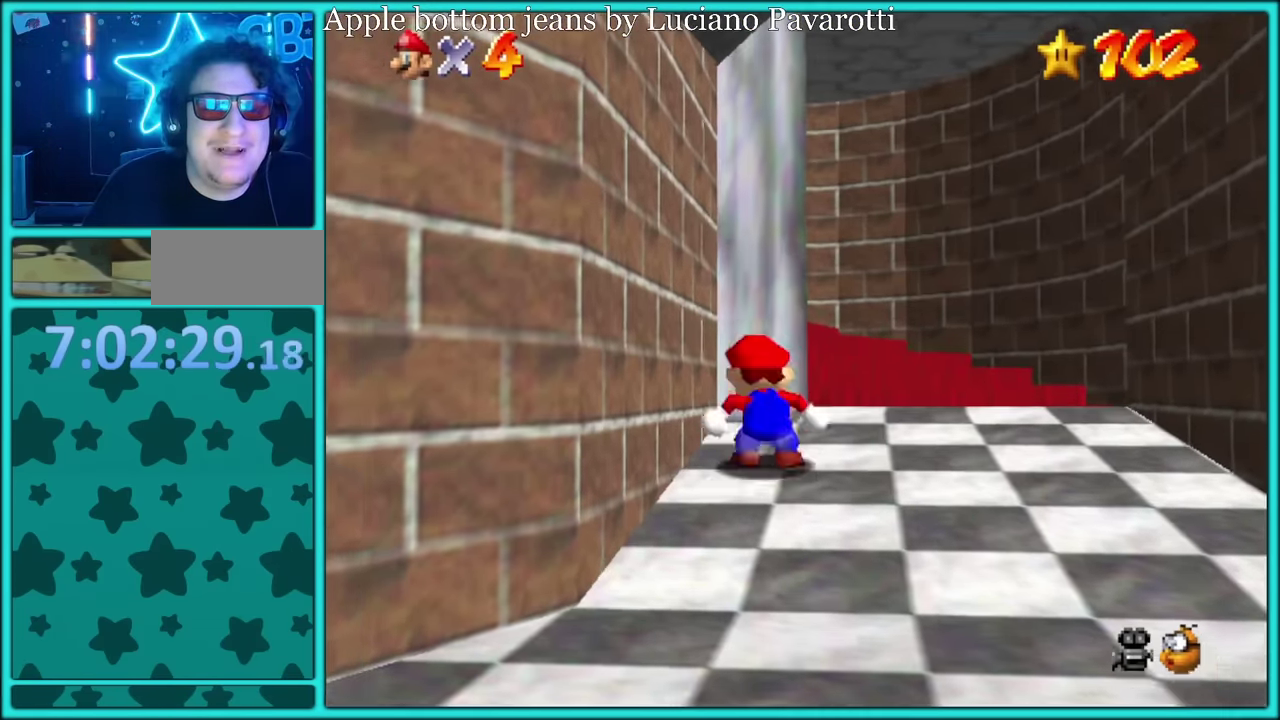
{"buttons": ["A"], "left_stick": "right", "events": [[17, "A", "down"], [350, "left_stick", "right"]]}
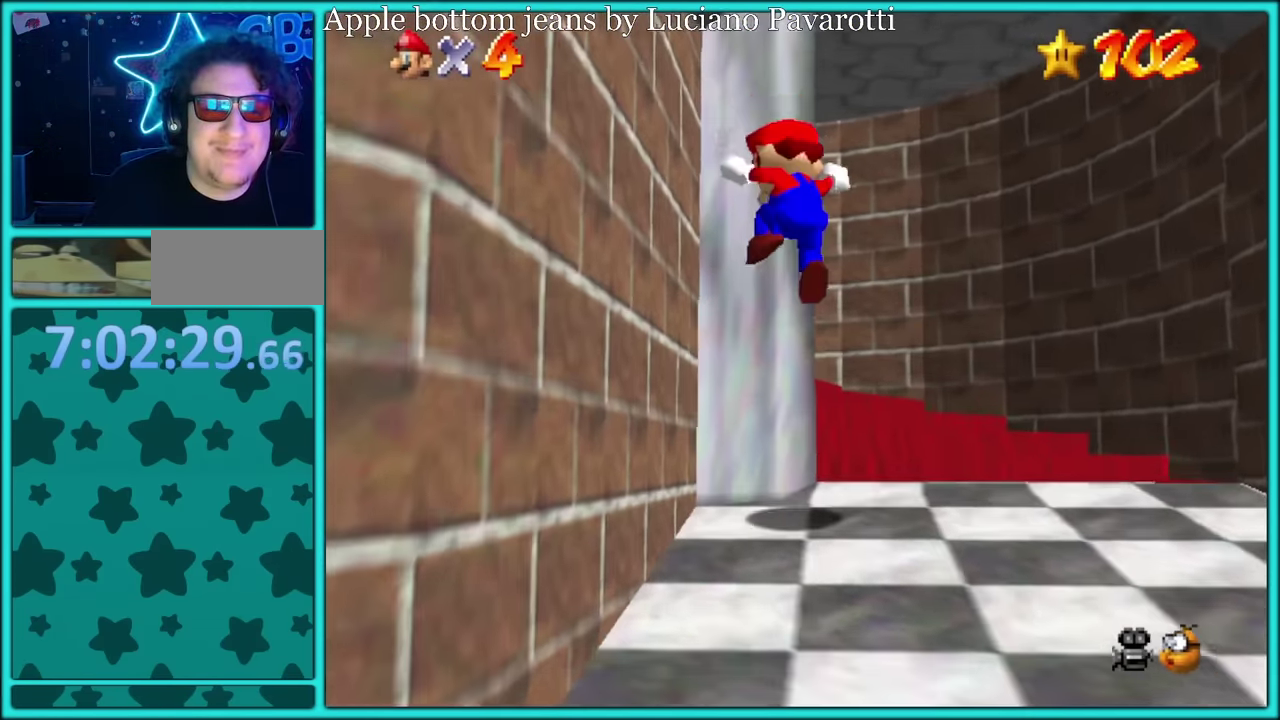
{"buttons": ["A"], "left_stick": "left", "events": [[133, "left_stick", "center"], [167, "A", "up"], [250, "A", "down"], [267, "left_stick", "left"]]}
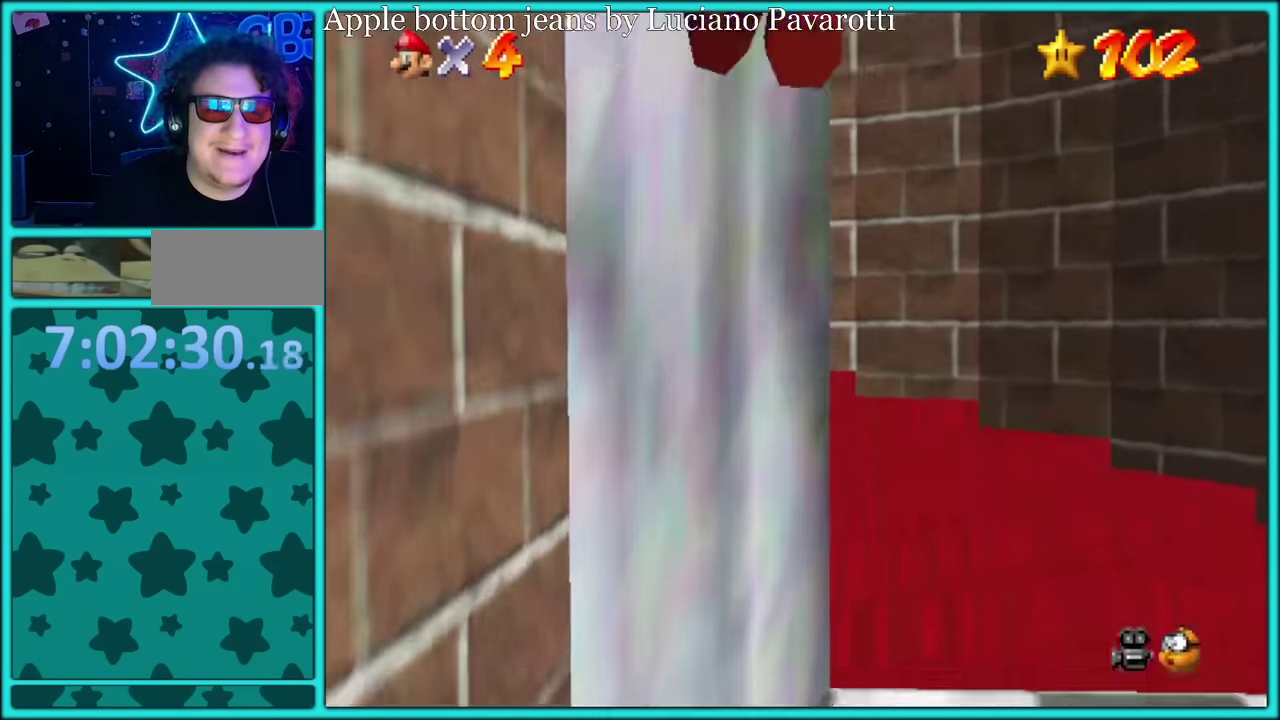
{"buttons": ["Z"], "left_stick": "up", "events": [[33, "Z", "down"], [33, "left_stick", "up"], [83, "A", "up"], [183, "A", "down"], [233, "A", "up"]]}
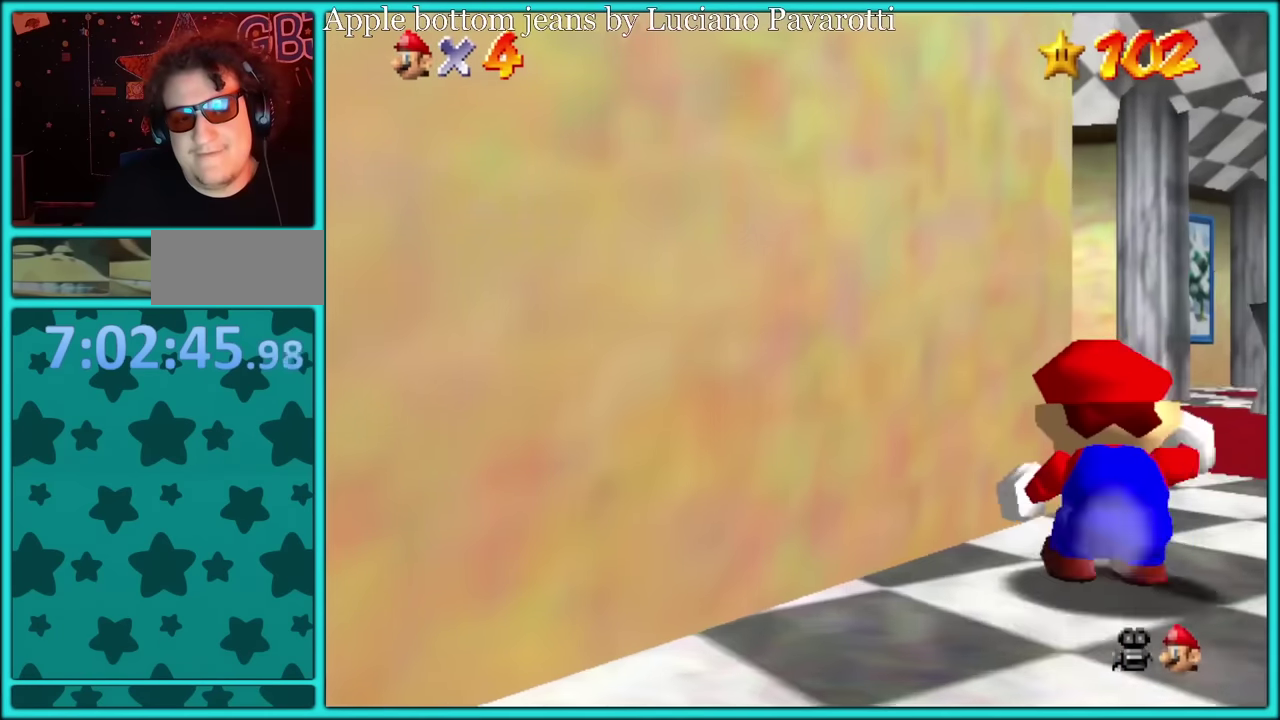
{"buttons": [], "left_stick": "up-right", "events": [[66, "Z", "up"], [266, "left_stick", "up-right"]]}
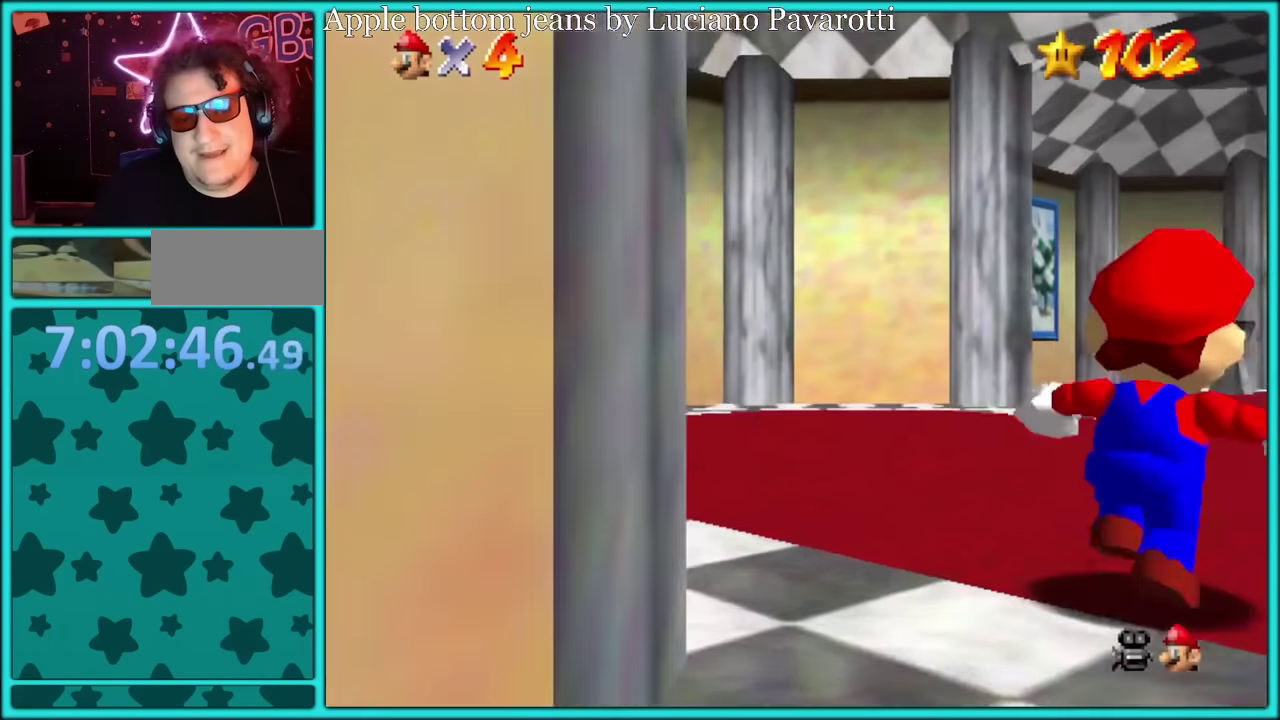
{"buttons": [], "left_stick": "up-left", "events": [[200, "left_stick", "up"], [266, "left_stick", "up-left"]]}
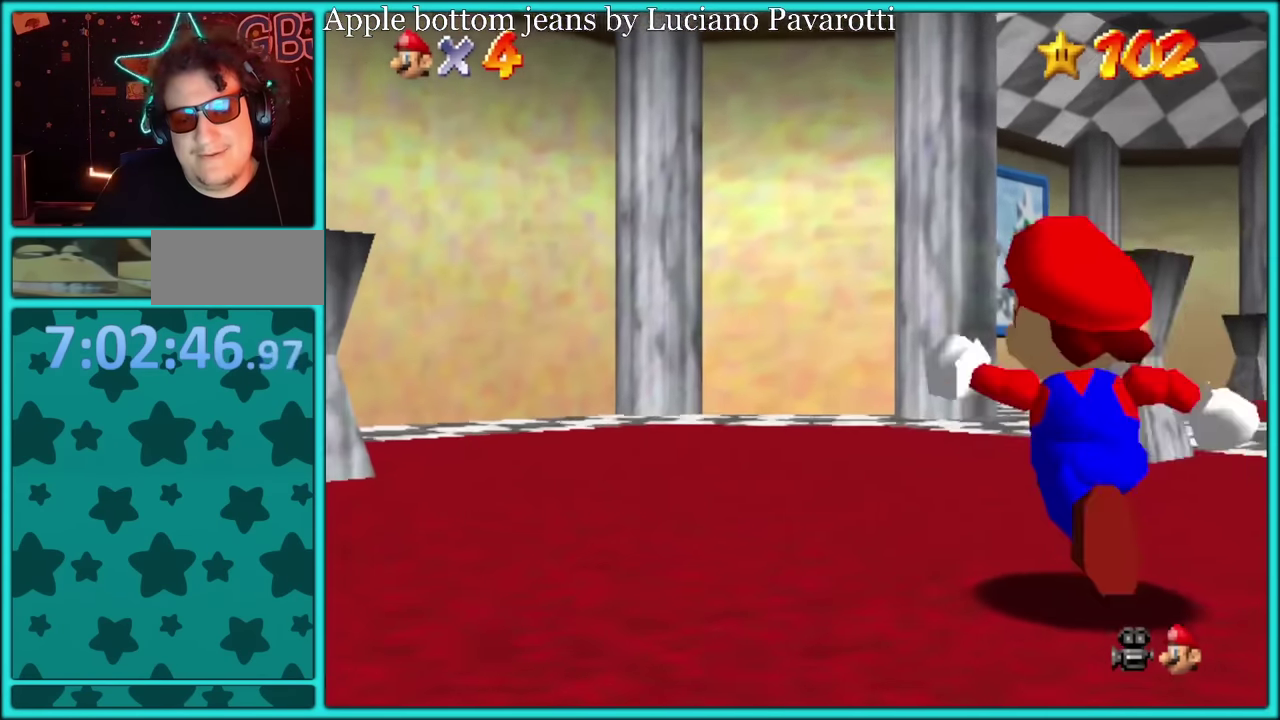
{"buttons": ["Z"], "left_stick": "up", "events": [[466, "Z", "down"], [500, "left_stick", "up"]]}
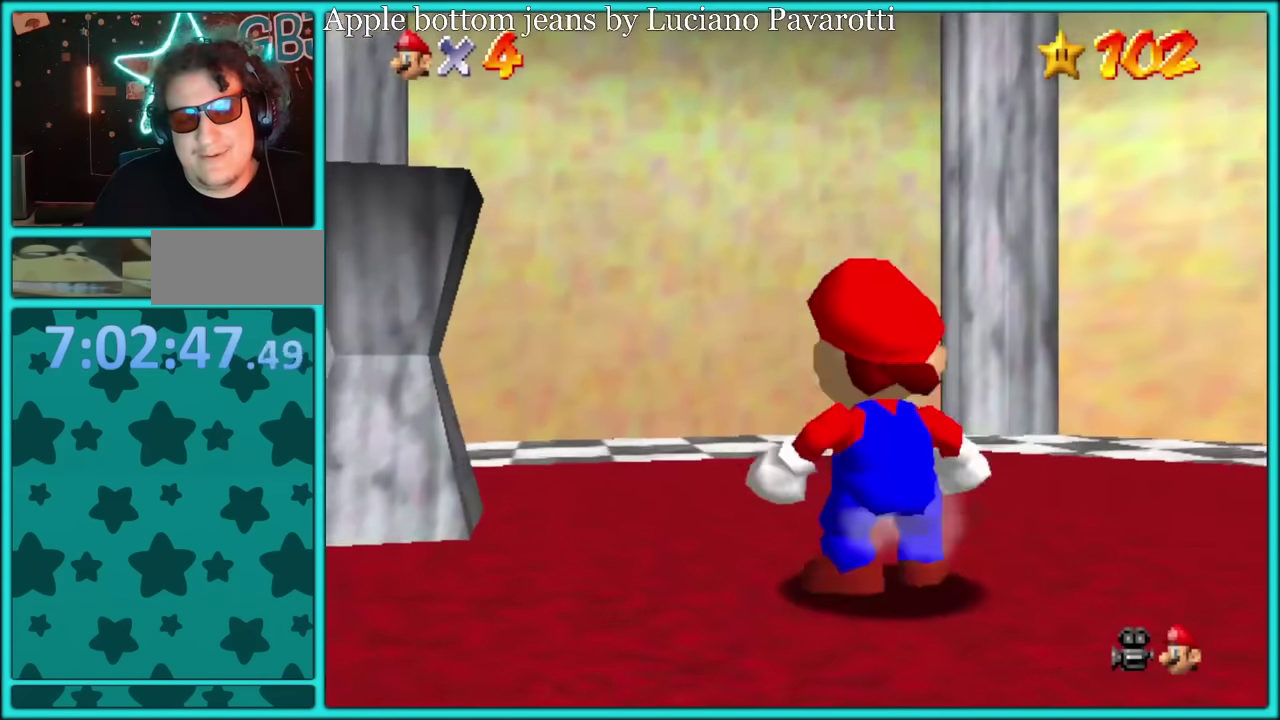
{"buttons": ["Z"], "left_stick": "up", "events": [[16, "A", "down"], [100, "A", "up"], [166, "A", "down"], [266, "A", "up"]]}